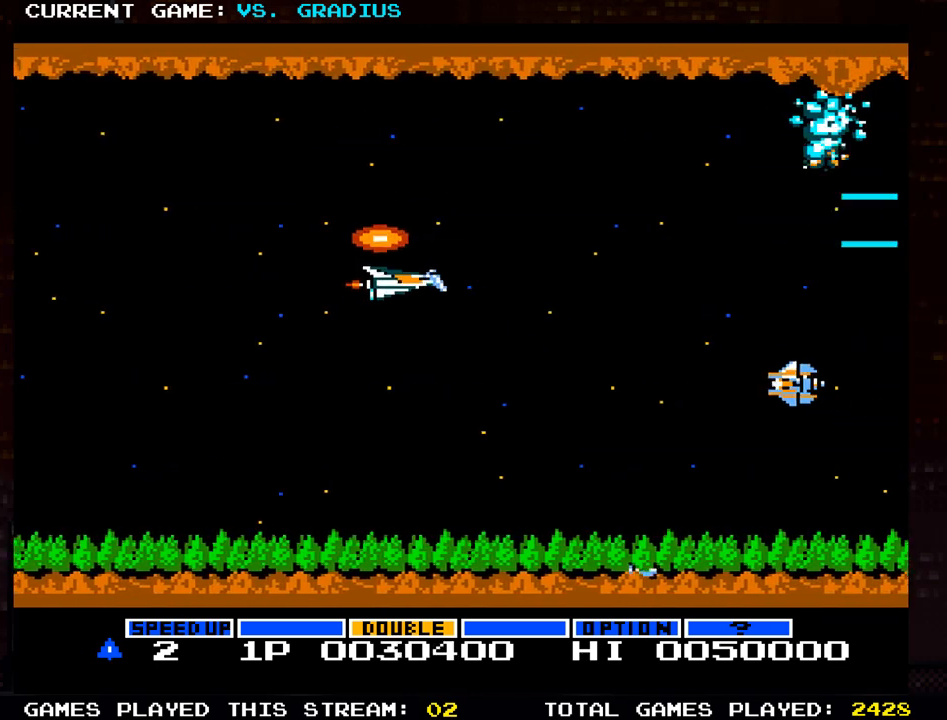
Gameplay with a controller (arcade stick); each line is a JSON object with the inputs held at the frame after it. "events" lists button and stick changes between this image and that frame as [ms after this image, input, new state], when the widget could be followed in between. Not read: L3 R3.
{"buttons": [], "left_stick": "down-left"}
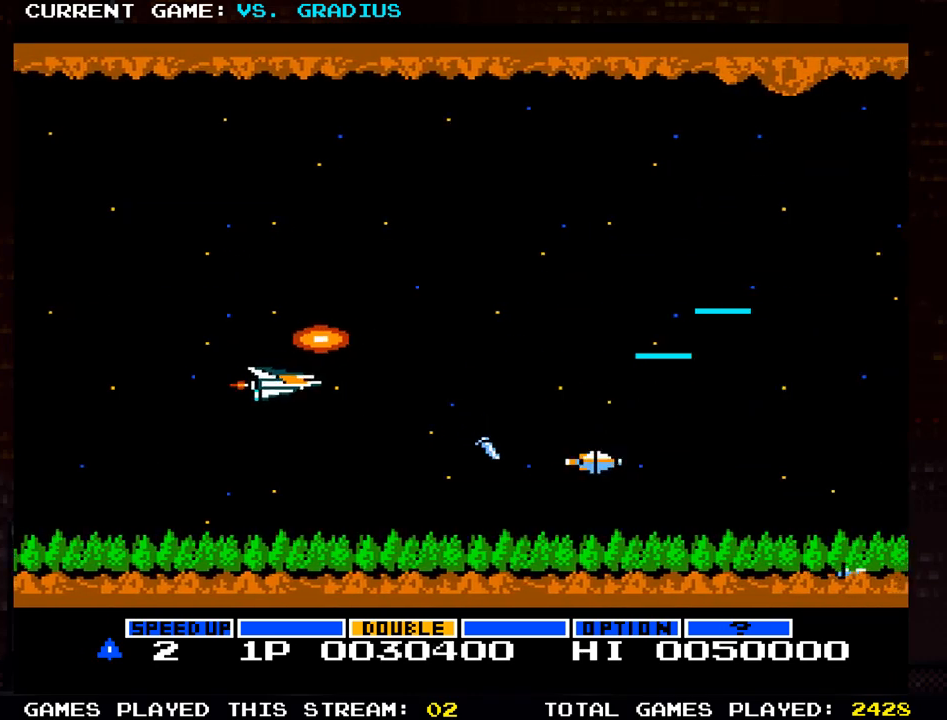
{"buttons": [], "left_stick": "up", "events": [[67, "SQUARE", "down"], [133, "SQUARE", "up"], [233, "SQUARE", "down"], [333, "SQUARE", "up"], [350, "left_stick", "up-left"], [400, "left_stick", "up"], [417, "SQUARE", "down"], [483, "SQUARE", "up"]]}
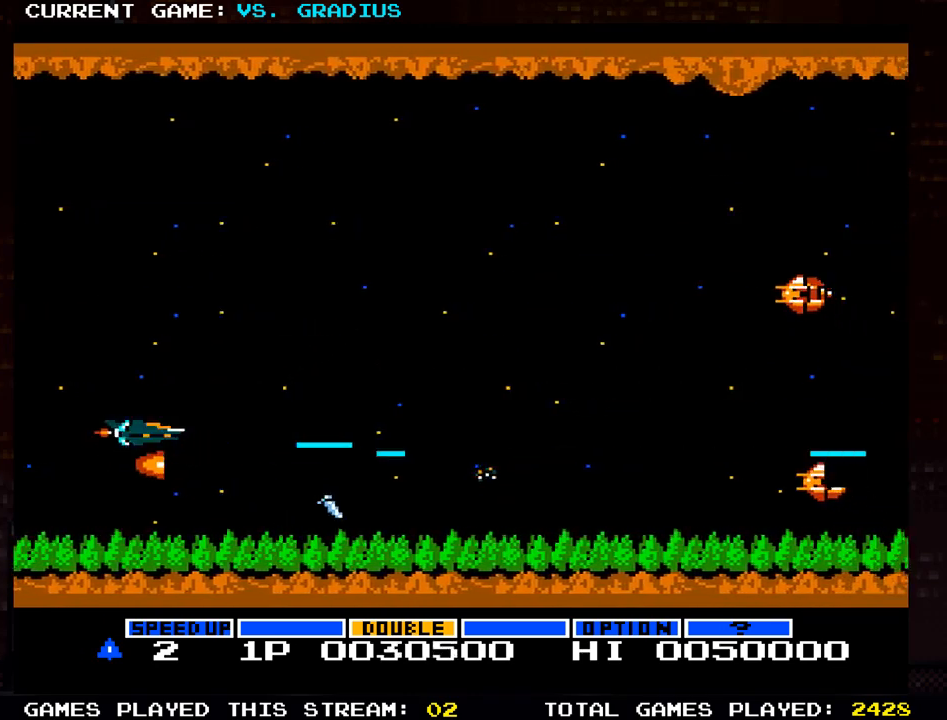
{"buttons": ["SQUARE"], "left_stick": "center", "events": [[17, "left_stick", "up-right"], [100, "SQUARE", "down"], [183, "SQUARE", "up"], [267, "SQUARE", "down"], [350, "SQUARE", "up"], [450, "SQUARE", "down"], [467, "left_stick", "center"]]}
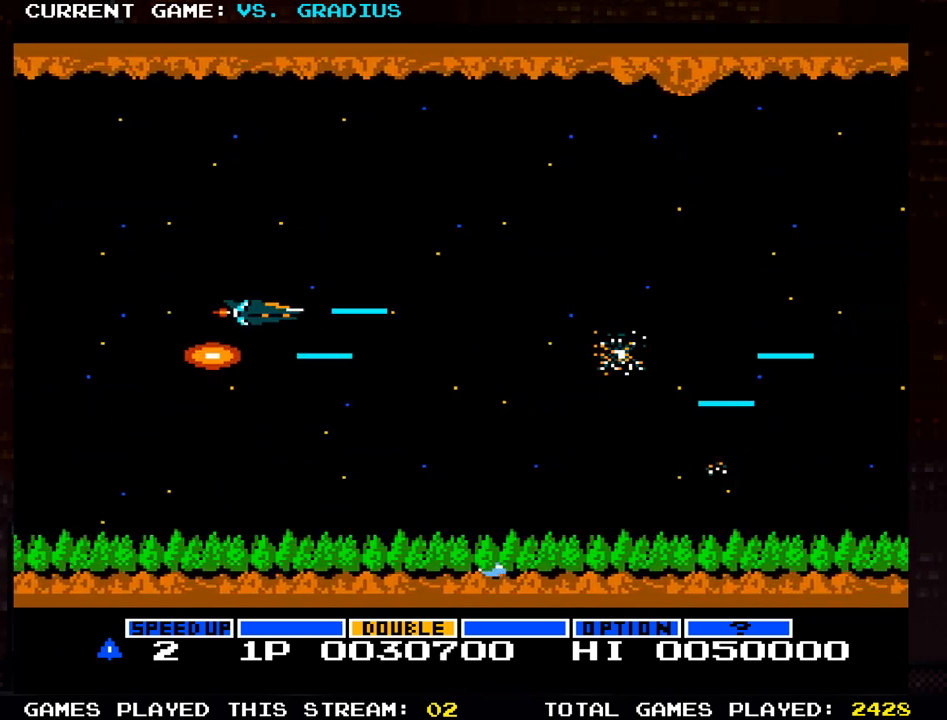
{"buttons": ["SQUARE"], "left_stick": "center"}
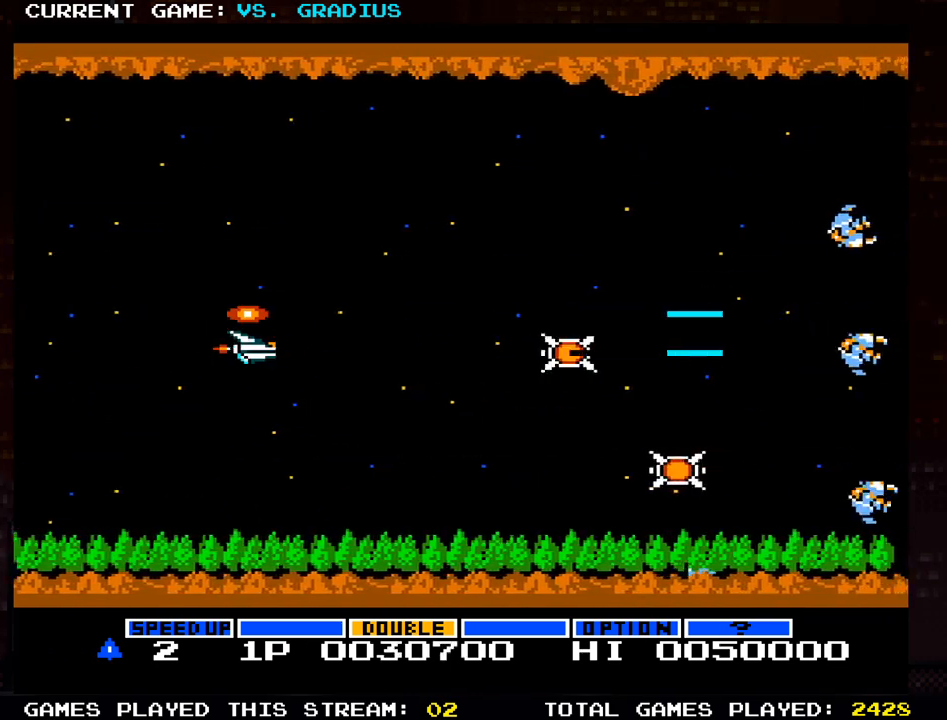
{"buttons": [], "left_stick": "up", "events": [[67, "left_stick", "right"], [100, "SQUARE", "up"], [183, "SQUARE", "down"], [283, "SQUARE", "up"], [367, "SQUARE", "down"], [417, "left_stick", "up"], [483, "SQUARE", "up"]]}
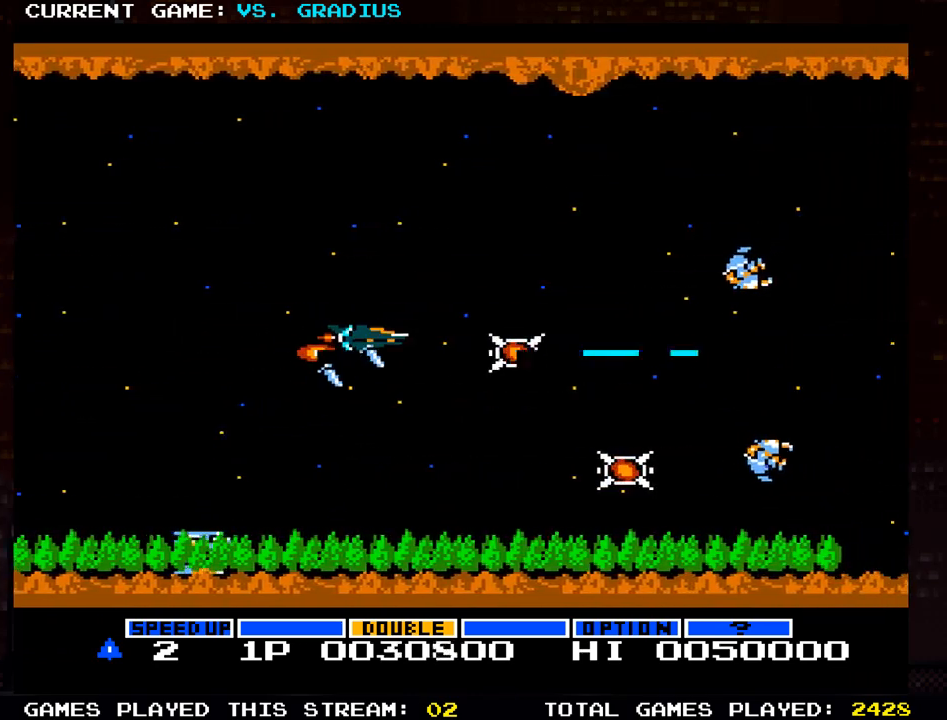
{"buttons": [], "left_stick": "down-left", "events": [[50, "SQUARE", "down"], [150, "left_stick", "right"], [167, "SQUARE", "up"], [233, "SQUARE", "down"], [300, "left_stick", "down"], [350, "SQUARE", "up"], [350, "left_stick", "down-left"], [417, "SQUARE", "down"], [500, "SQUARE", "up"]]}
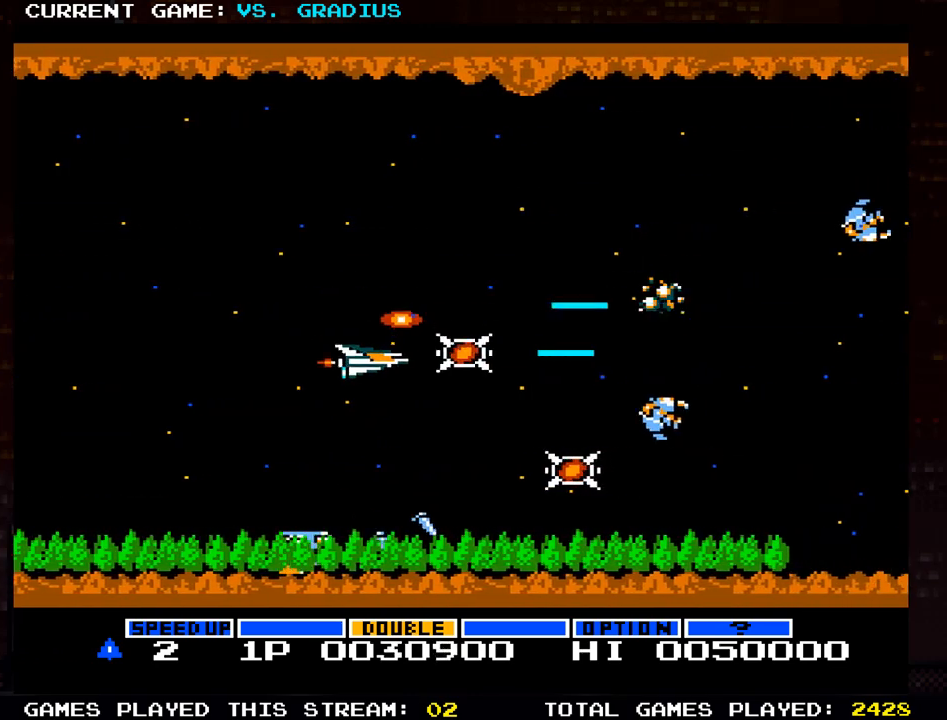
{"buttons": ["SQUARE"], "left_stick": "up", "events": [[100, "SQUARE", "down"], [100, "left_stick", "center"], [200, "SQUARE", "up"], [267, "SQUARE", "down"], [300, "left_stick", "right"], [383, "SQUARE", "up"], [450, "SQUARE", "down"], [450, "left_stick", "up"]]}
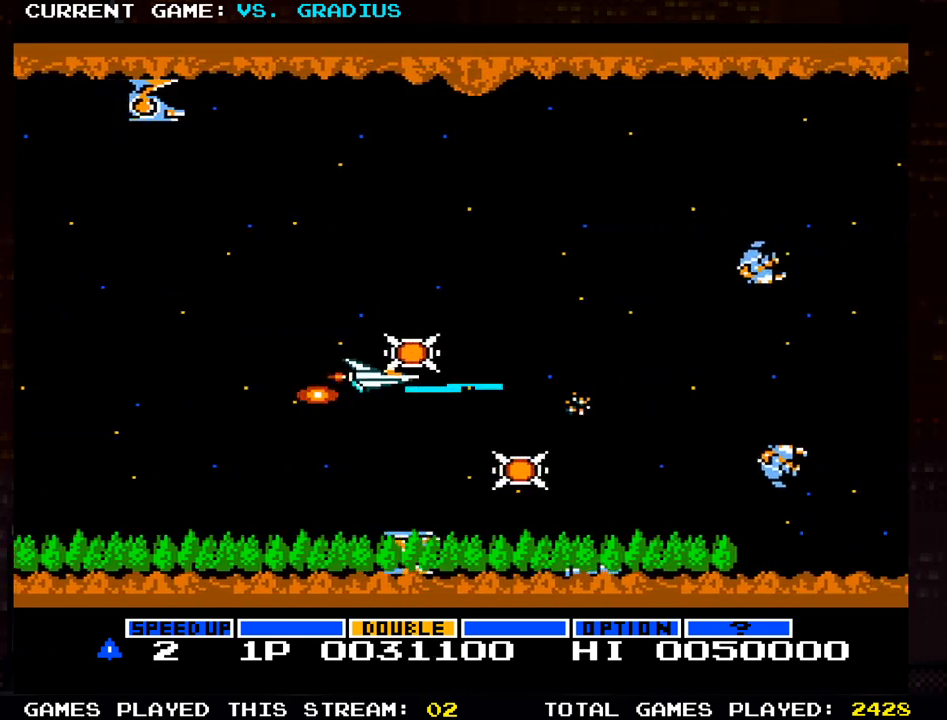
{"buttons": ["SQUARE"], "left_stick": "up", "events": [[67, "SQUARE", "up"], [83, "left_stick", "down-right"], [133, "SQUARE", "down"], [217, "left_stick", "down"], [233, "SQUARE", "up"], [300, "SQUARE", "down"], [383, "SQUARE", "up"], [450, "left_stick", "right"], [467, "SQUARE", "down"], [500, "left_stick", "up"]]}
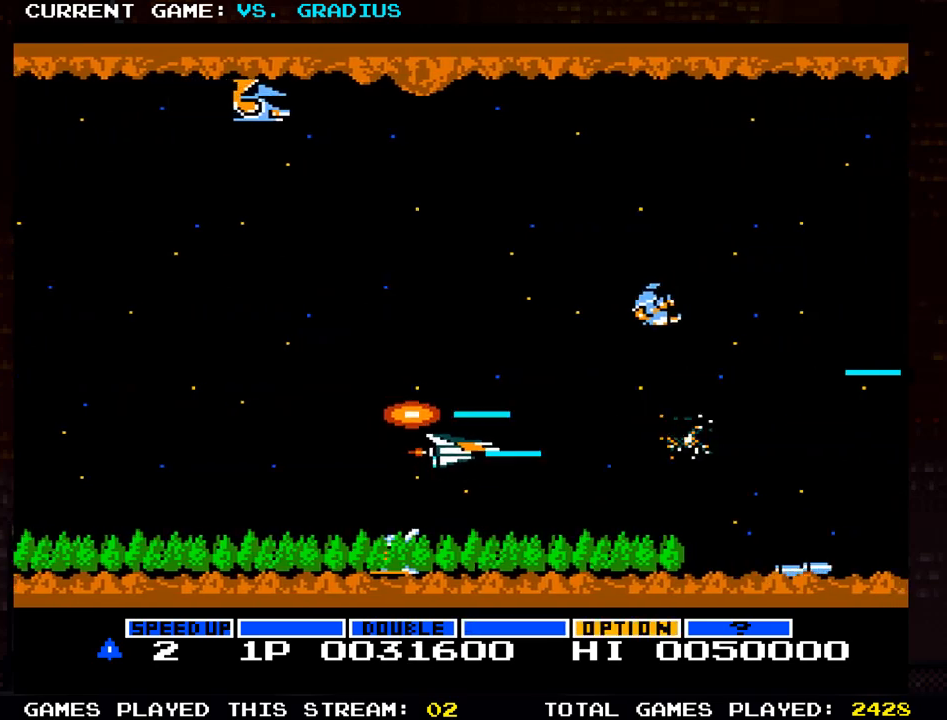
{"buttons": ["CROSS"], "left_stick": "up-left", "events": [[50, "SQUARE", "up"], [67, "left_stick", "up-left"], [117, "SQUARE", "down"], [200, "SQUARE", "up"], [267, "SQUARE", "down"], [350, "SQUARE", "up"], [383, "SQUARE", "down"], [467, "CROSS", "down"], [500, "SQUARE", "up"]]}
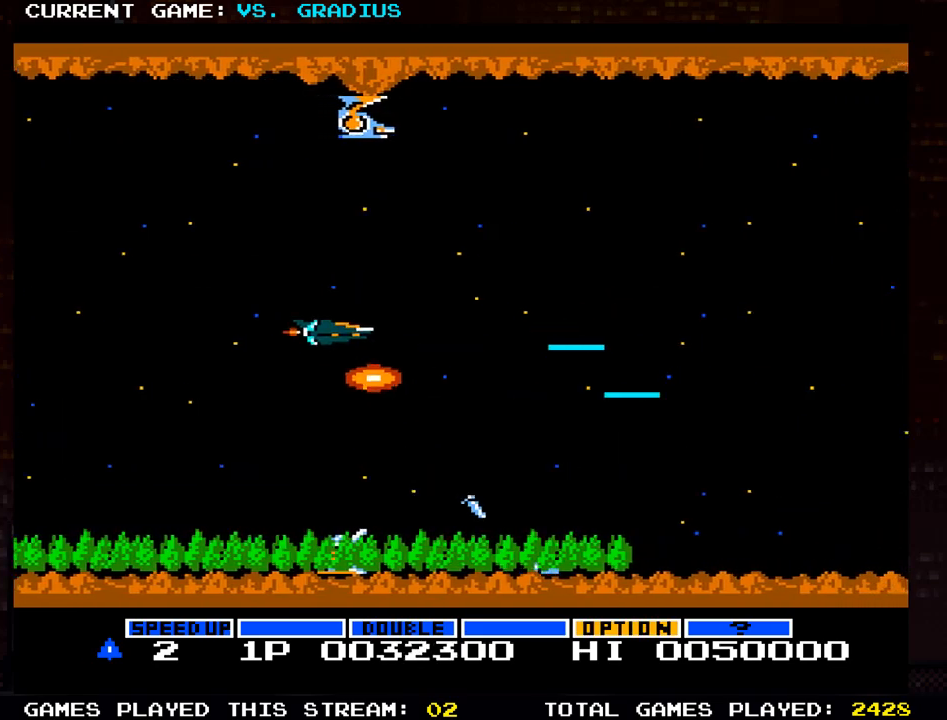
{"buttons": ["SQUARE"], "left_stick": "right", "events": [[17, "left_stick", "left"], [33, "CROSS", "up"], [67, "SQUARE", "down"], [183, "SQUARE", "up"], [200, "left_stick", "down-left"], [233, "SQUARE", "down"], [350, "SQUARE", "up"], [383, "left_stick", "up-left"], [417, "SQUARE", "down"], [467, "left_stick", "right"]]}
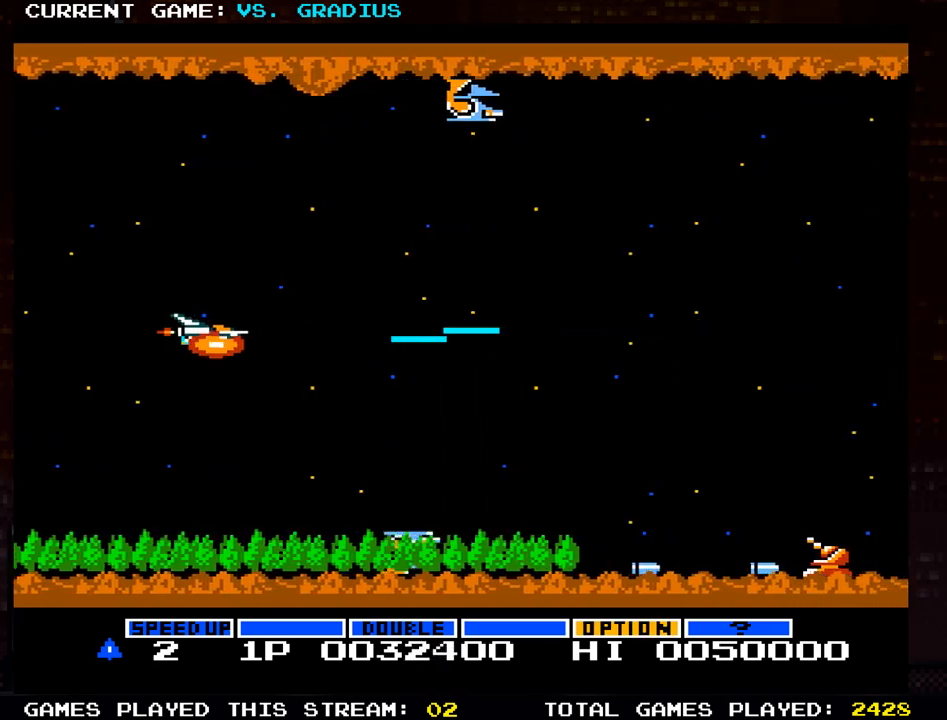
{"buttons": [], "left_stick": "center", "events": [[17, "SQUARE", "up"], [17, "left_stick", "down-right"], [100, "SQUARE", "down"], [183, "left_stick", "center"], [200, "SQUARE", "up"], [283, "SQUARE", "down"], [383, "SQUARE", "up"], [433, "SQUARE", "down"], [500, "SQUARE", "up"]]}
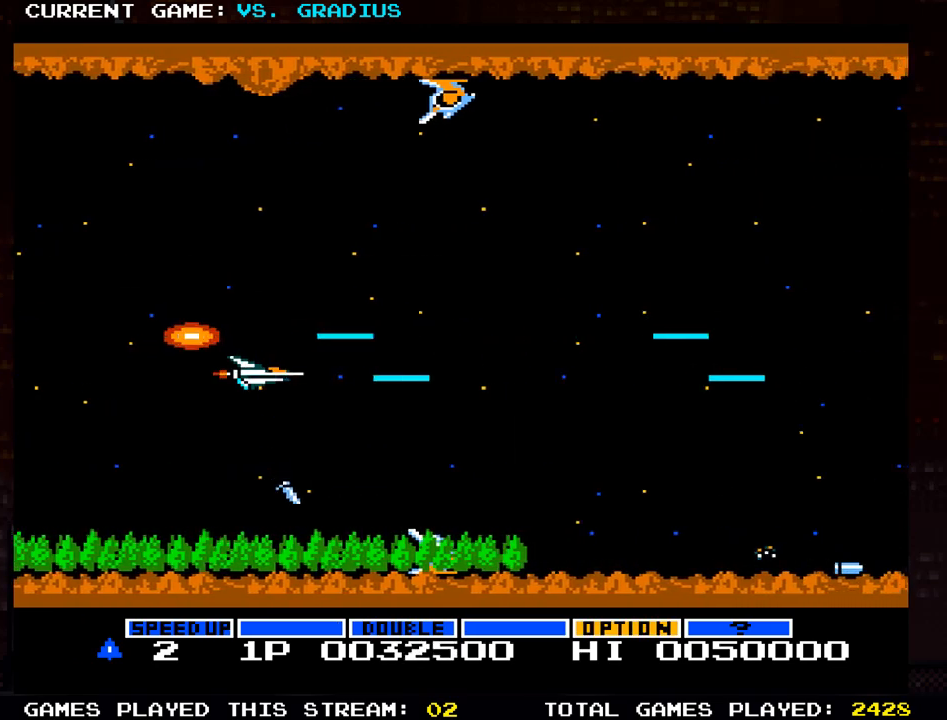
{"buttons": [], "left_stick": "right", "events": [[17, "SQUARE", "down"], [33, "left_stick", "right"], [83, "TRIANGLE", "down"], [167, "TRIANGLE", "up"], [333, "SQUARE", "up"], [400, "SQUARE", "down"], [500, "SQUARE", "up"]]}
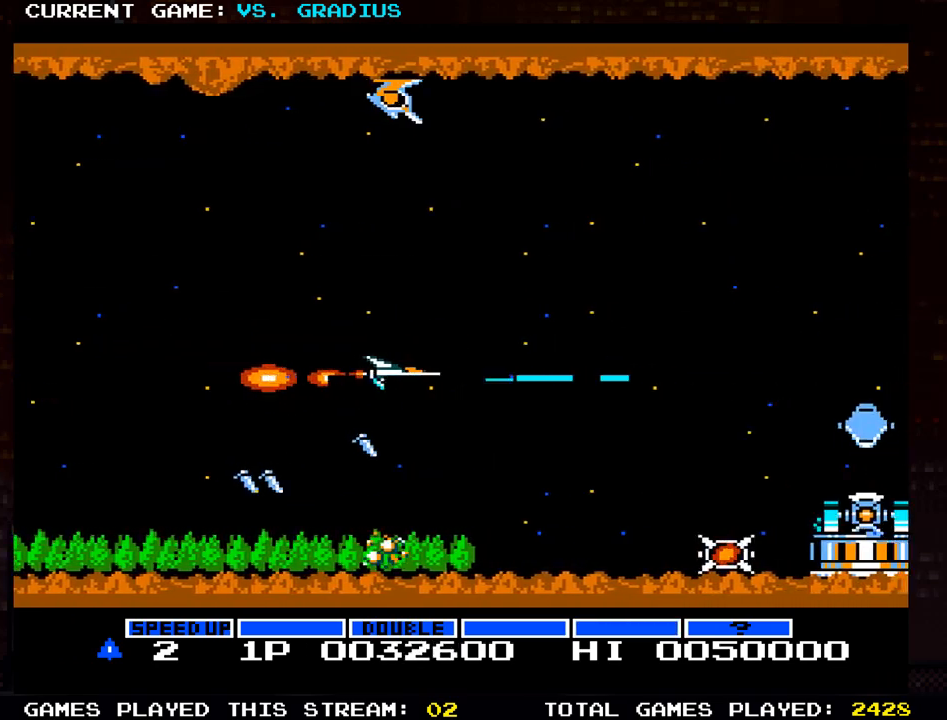
{"buttons": ["SQUARE"], "left_stick": "center", "events": [[100, "SQUARE", "down"], [183, "SQUARE", "up"], [267, "left_stick", "down"], [283, "SQUARE", "down"], [350, "SQUARE", "up"], [450, "SQUARE", "down"], [500, "left_stick", "center"]]}
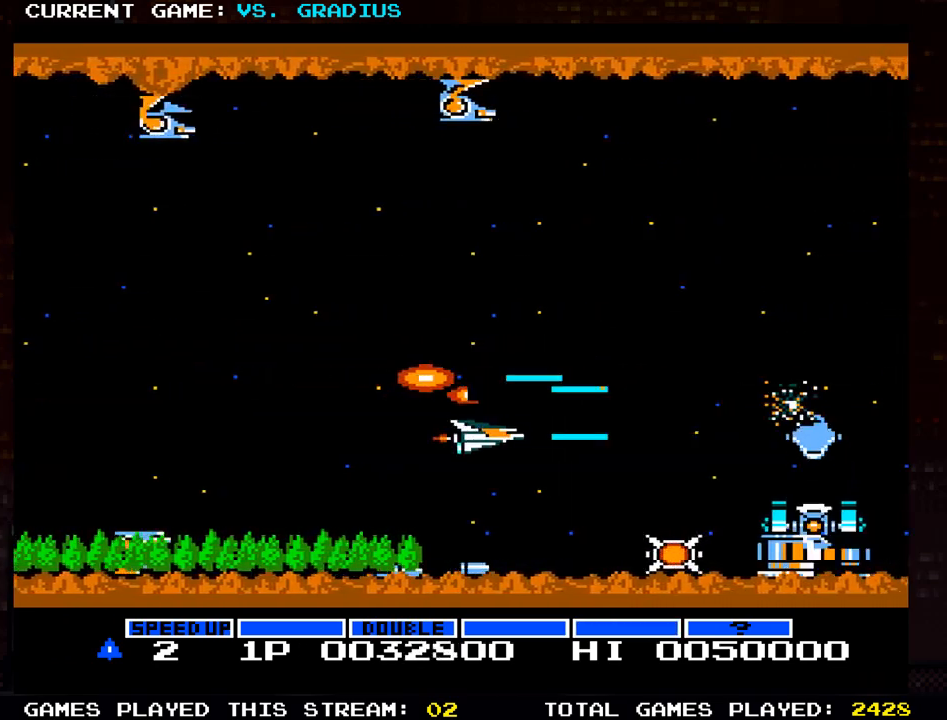
{"buttons": ["SQUARE"], "left_stick": "down-right", "events": [[17, "SQUARE", "up"], [117, "SQUARE", "down"], [217, "SQUARE", "up"], [233, "left_stick", "down-right"], [300, "SQUARE", "down"], [400, "SQUARE", "up"], [467, "SQUARE", "down"]]}
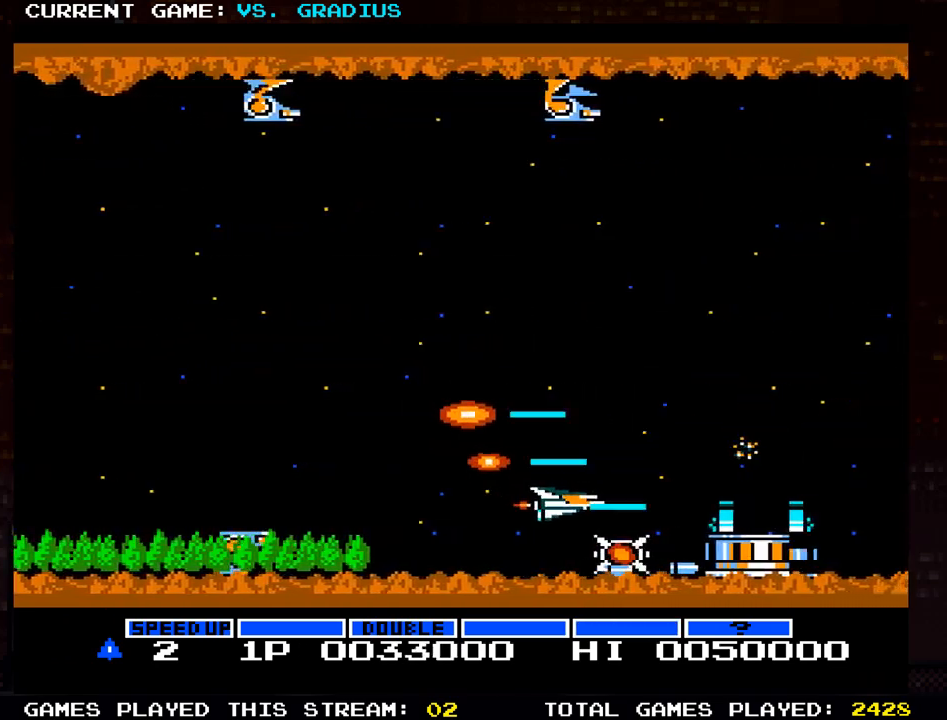
{"buttons": ["SQUARE"], "left_stick": "up-left", "events": [[67, "SQUARE", "up"], [117, "SQUARE", "down"], [117, "left_stick", "left"], [183, "left_stick", "up-left"], [233, "SQUARE", "up"], [300, "SQUARE", "down"], [383, "SQUARE", "up"], [500, "SQUARE", "down"]]}
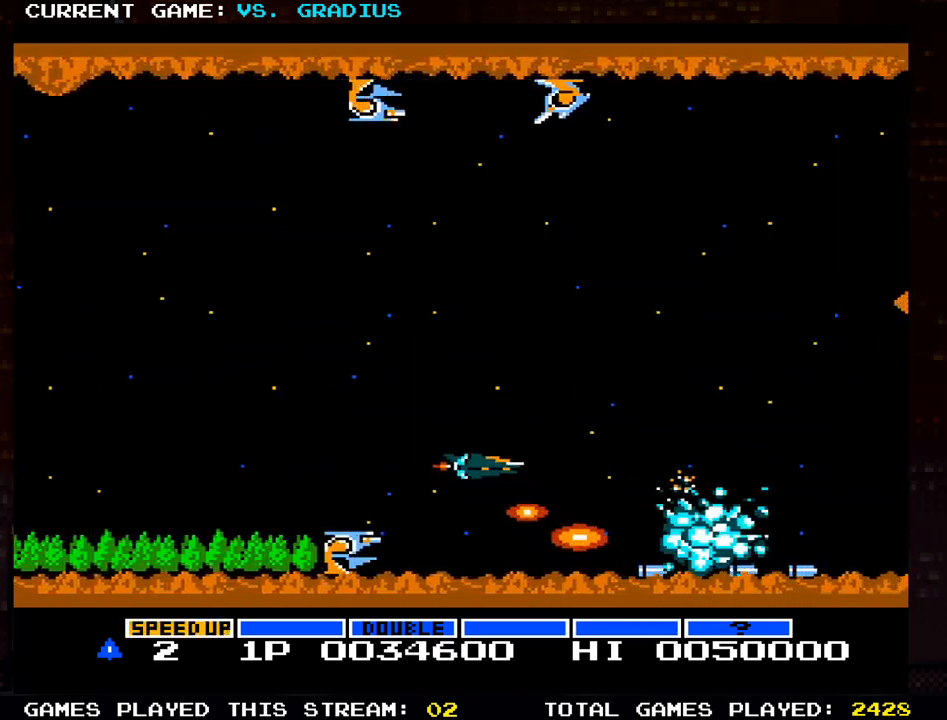
{"buttons": [], "left_stick": "up-left", "events": [[83, "SQUARE", "up"], [167, "SQUARE", "down"], [167, "left_stick", "left"], [267, "SQUARE", "up"], [350, "SQUARE", "down"], [417, "left_stick", "up-left"], [433, "SQUARE", "up"]]}
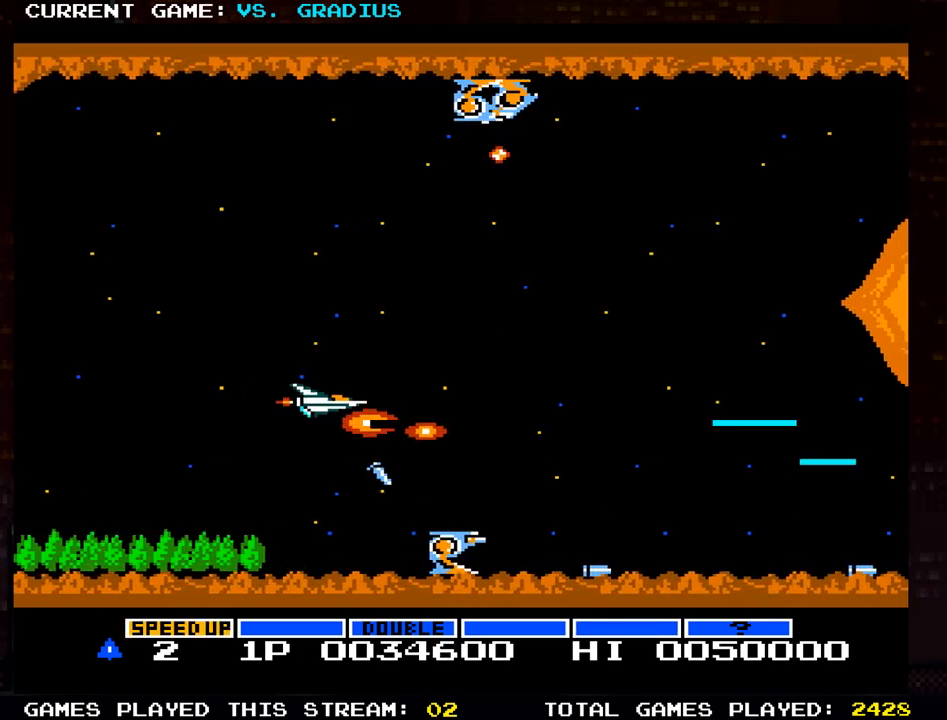
{"buttons": [], "left_stick": "up", "events": [[33, "SQUARE", "down"], [117, "SQUARE", "up"], [217, "SQUARE", "down"], [300, "SQUARE", "up"], [367, "left_stick", "up"], [400, "SQUARE", "down"], [483, "SQUARE", "up"]]}
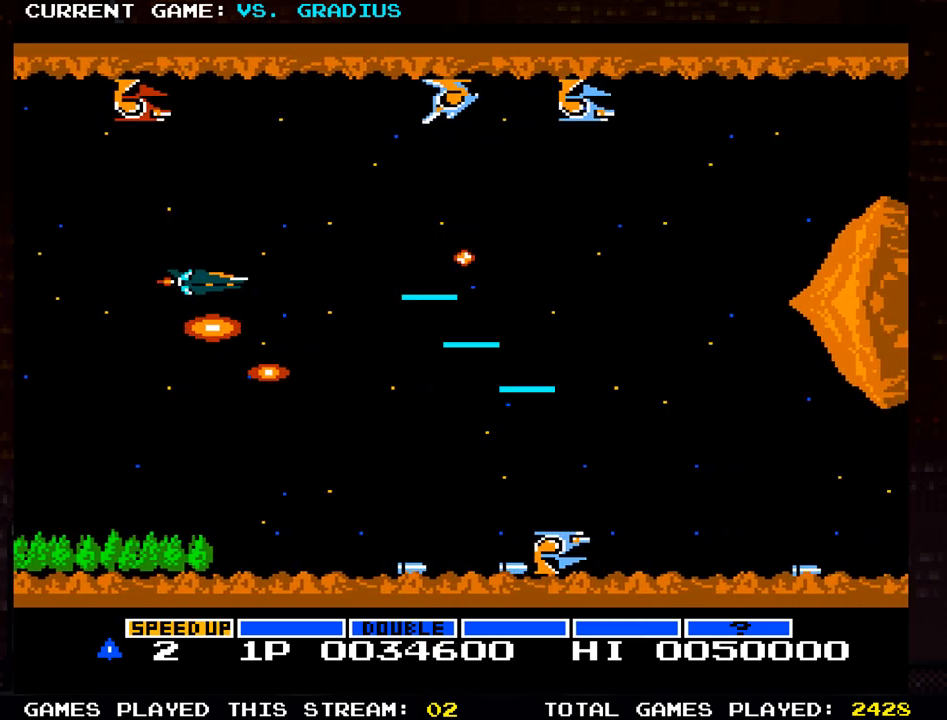
{"buttons": [], "left_stick": "up-left", "events": [[83, "SQUARE", "down"], [117, "left_stick", "right"], [167, "SQUARE", "up"], [267, "SQUARE", "down"], [267, "left_stick", "up-left"], [350, "SQUARE", "up"]]}
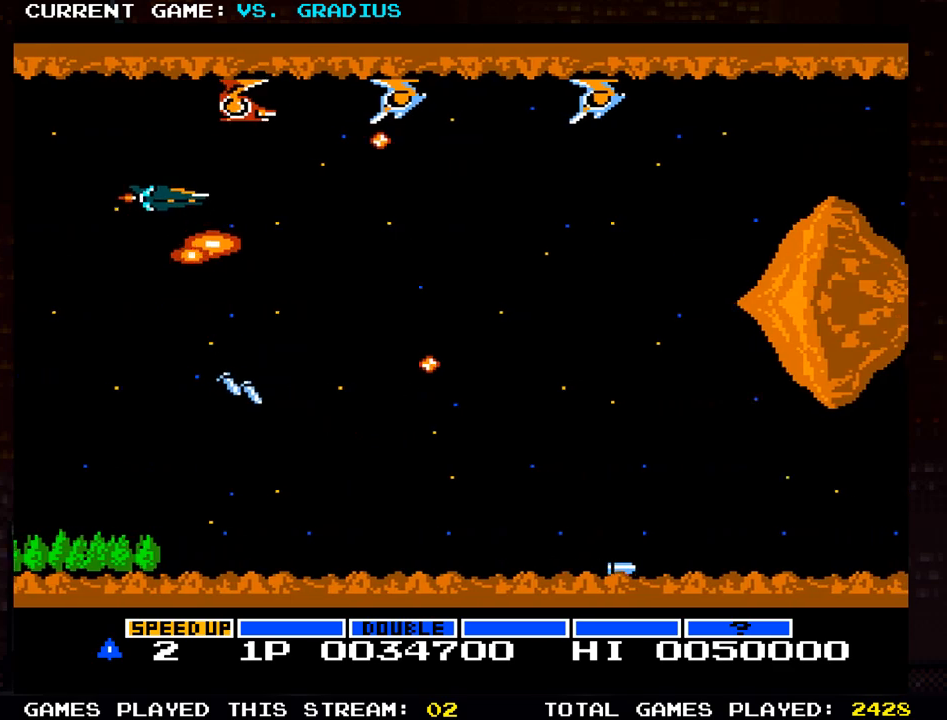
{"buttons": [], "left_stick": "down", "events": [[50, "left_stick", "up"], [233, "SQUARE", "down"], [283, "left_stick", "center"], [300, "SQUARE", "up"], [367, "left_stick", "right"], [383, "SQUARE", "down"], [450, "SQUARE", "up"], [467, "left_stick", "down"]]}
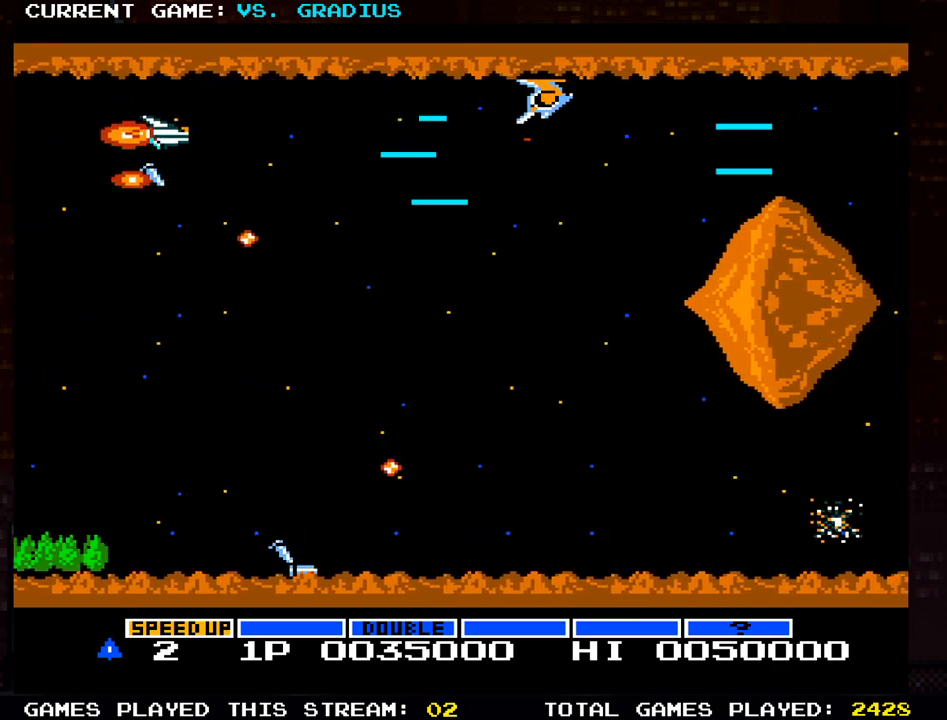
{"buttons": [], "left_stick": "up", "events": [[33, "SQUARE", "down"], [117, "SQUARE", "up"], [133, "left_stick", "right"], [200, "SQUARE", "down"], [300, "SQUARE", "up"], [317, "left_stick", "center"], [400, "SQUARE", "down"], [467, "left_stick", "up"], [500, "SQUARE", "up"]]}
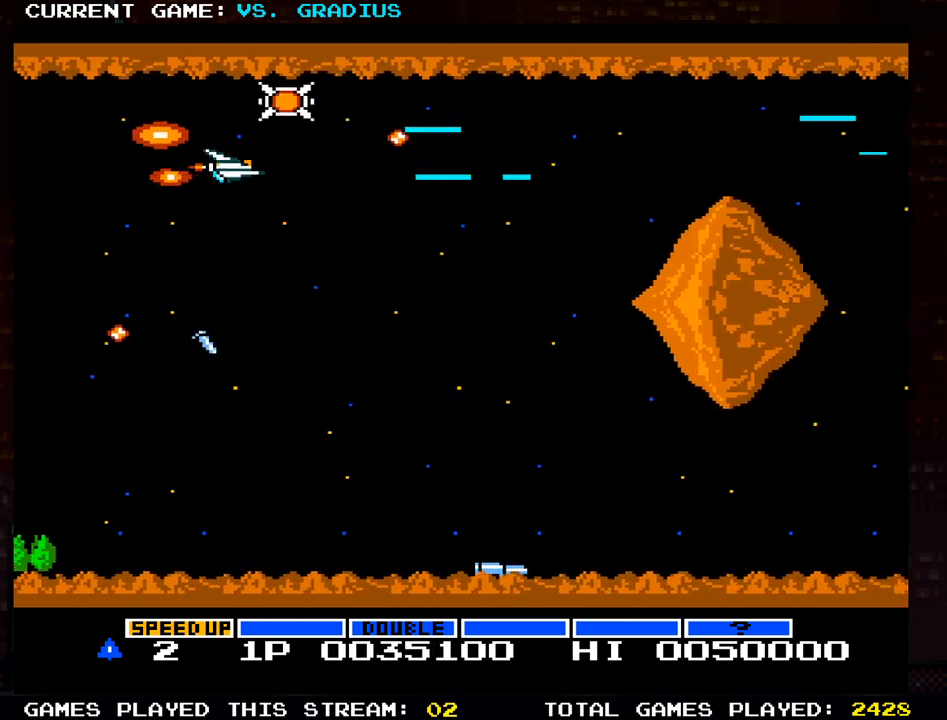
{"buttons": [], "left_stick": "right", "events": [[67, "SQUARE", "down"], [150, "SQUARE", "up"], [183, "left_stick", "center"], [233, "SQUARE", "down"], [267, "left_stick", "right"], [317, "SQUARE", "up"], [400, "SQUARE", "down"], [467, "SQUARE", "up"]]}
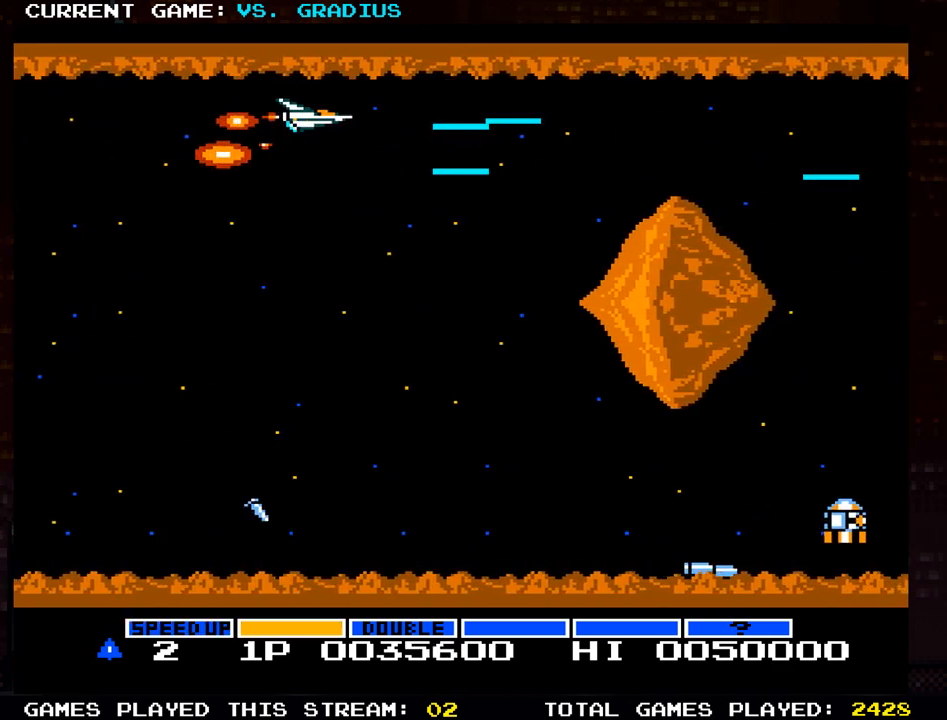
{"buttons": [], "left_stick": "down-left", "events": [[67, "SQUARE", "down"], [150, "SQUARE", "up"], [233, "SQUARE", "down"], [267, "left_stick", "down"], [333, "SQUARE", "up"], [417, "SQUARE", "down"], [417, "left_stick", "down-left"], [500, "SQUARE", "up"]]}
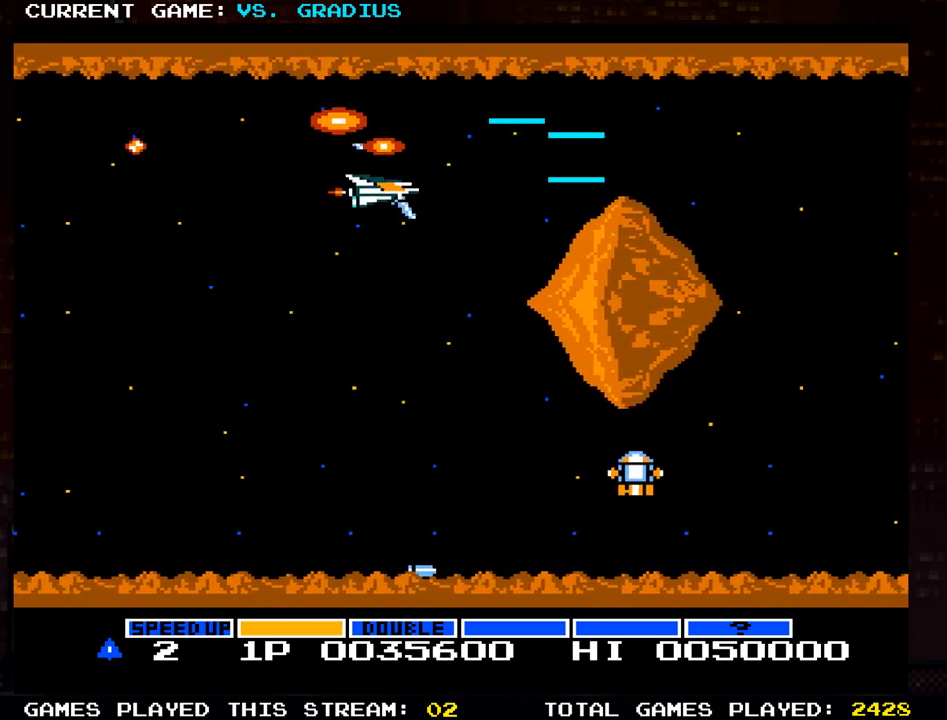
{"buttons": ["SQUARE"], "left_stick": "up-right", "events": [[33, "left_stick", "down"], [100, "SQUARE", "down"], [167, "left_stick", "right"], [183, "SQUARE", "up"], [217, "left_stick", "up-right"], [250, "SQUARE", "down"], [350, "SQUARE", "up"], [450, "SQUARE", "down"]]}
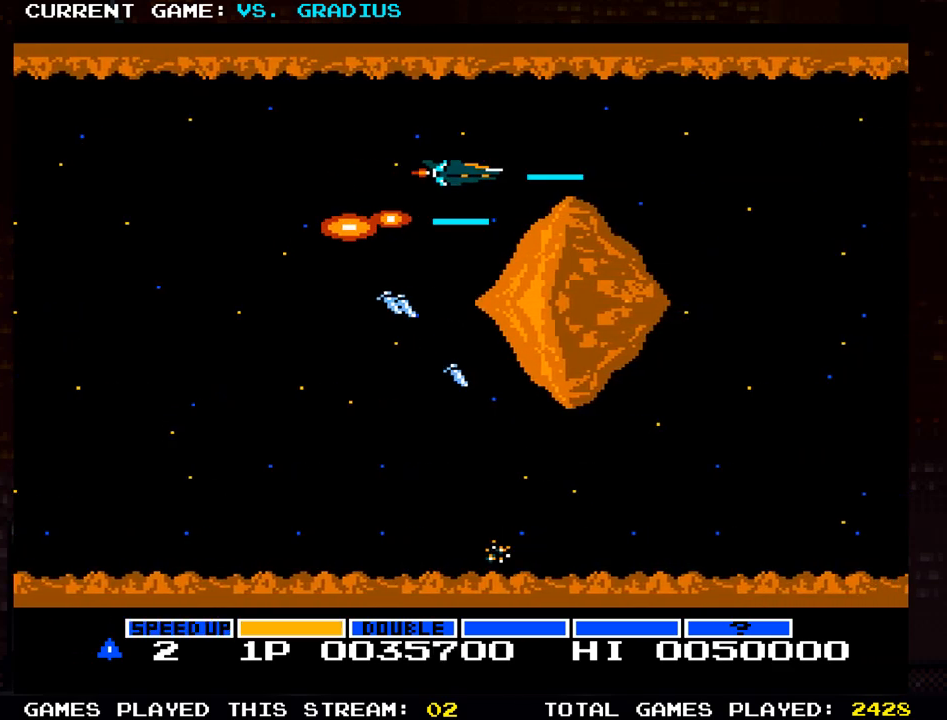
{"buttons": ["SQUARE"], "left_stick": "down", "events": [[33, "SQUARE", "up"], [83, "left_stick", "right"], [117, "SQUARE", "down"], [183, "SQUARE", "up"], [283, "SQUARE", "down"], [367, "SQUARE", "up"], [450, "SQUARE", "down"], [467, "left_stick", "down"]]}
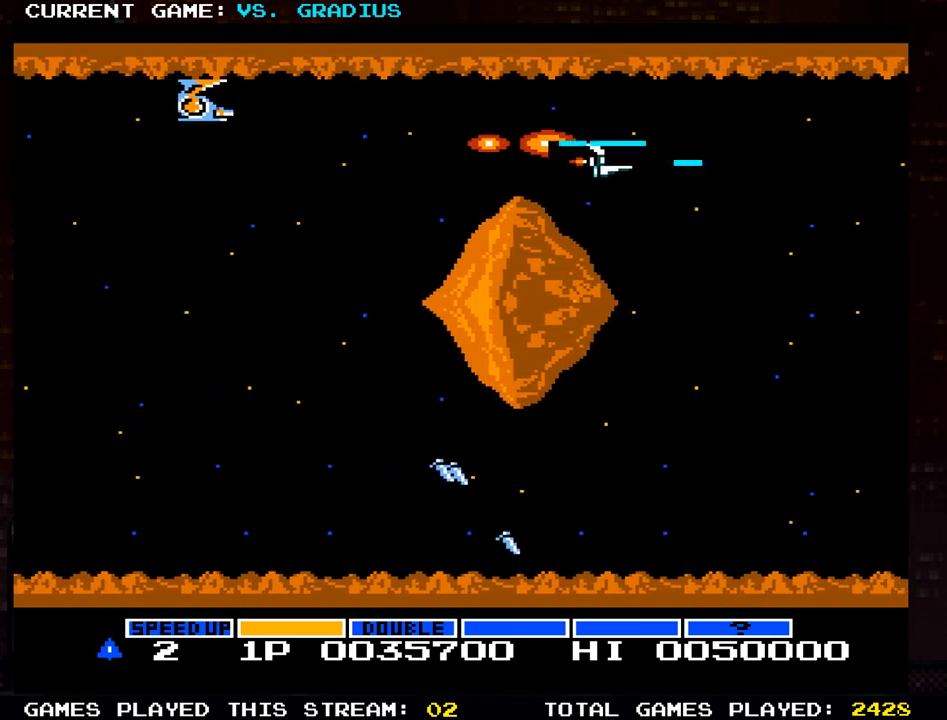
{"buttons": ["SQUARE"], "left_stick": "down", "events": [[17, "SQUARE", "up"], [117, "SQUARE", "down"], [183, "SQUARE", "up"], [267, "SQUARE", "down"], [367, "SQUARE", "up"], [383, "left_stick", "down-left"], [417, "SQUARE", "down"], [483, "left_stick", "down"]]}
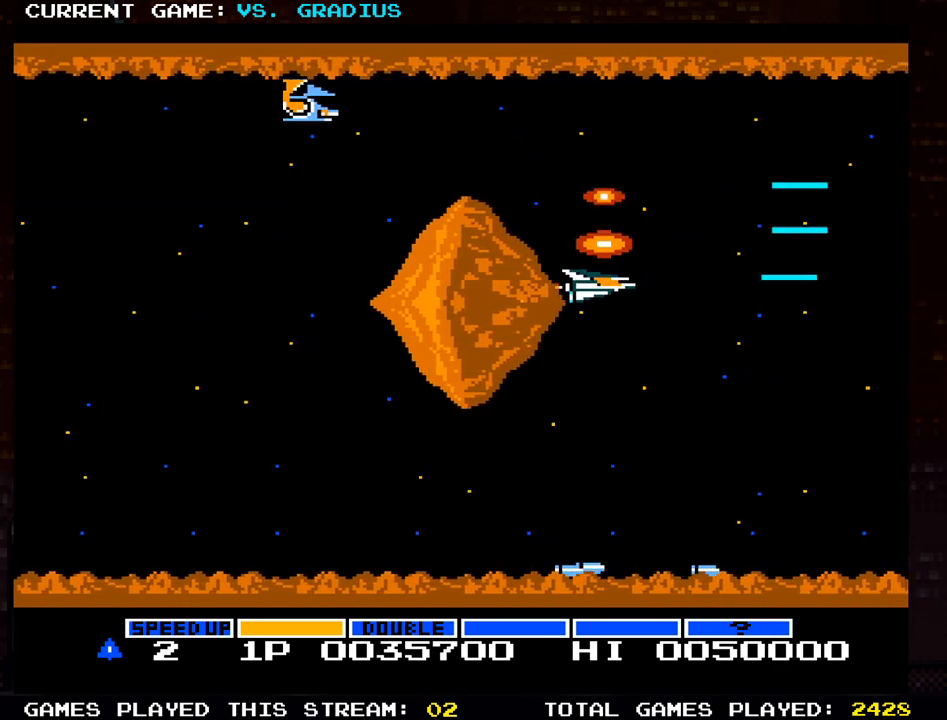
{"buttons": ["SQUARE"], "left_stick": "left", "events": [[33, "SQUARE", "up"], [83, "SQUARE", "down"], [167, "SQUARE", "up"], [200, "left_stick", "left"], [250, "SQUARE", "down"], [300, "left_stick", "center"], [350, "SQUARE", "up"], [417, "SQUARE", "down"], [483, "left_stick", "left"]]}
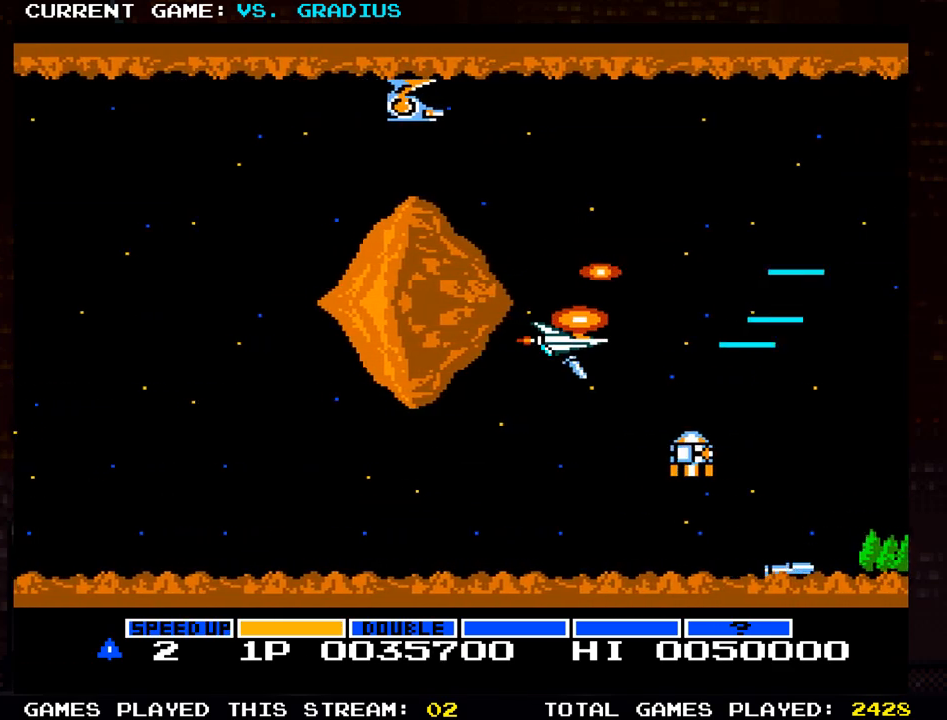
{"buttons": [], "left_stick": "up", "events": [[17, "SQUARE", "up"], [50, "left_stick", "center"], [83, "SQUARE", "down"], [150, "SQUARE", "up"], [150, "left_stick", "left"], [250, "SQUARE", "down"], [283, "left_stick", "center"], [333, "SQUARE", "up"], [400, "SQUARE", "down"], [400, "left_stick", "left"], [450, "left_stick", "up"], [483, "SQUARE", "up"]]}
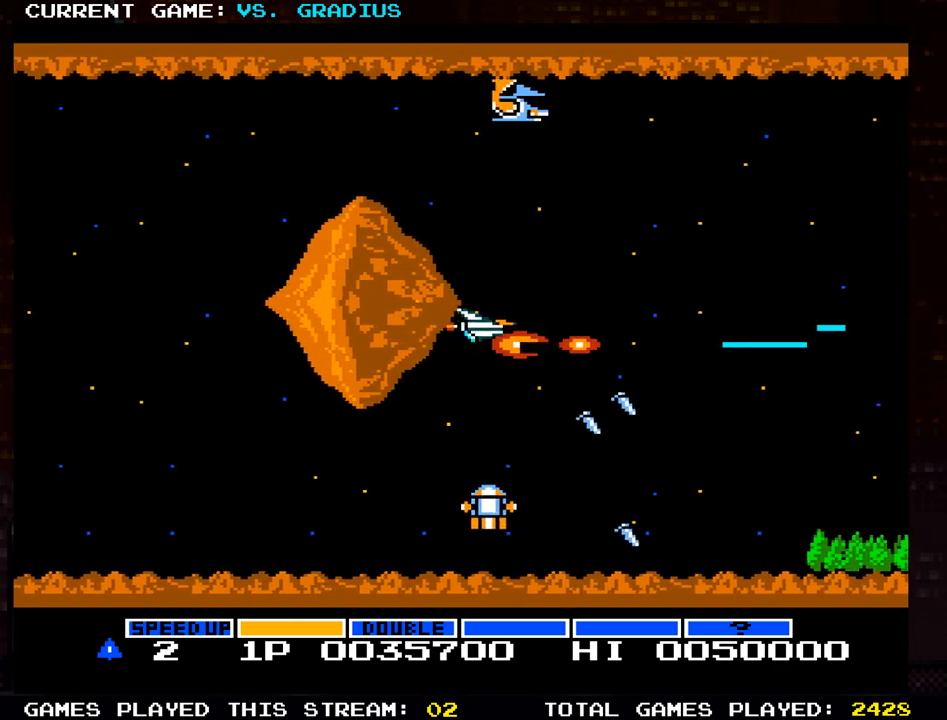
{"buttons": [], "left_stick": "down", "events": [[50, "SQUARE", "down"], [150, "SQUARE", "up"], [183, "left_stick", "left"], [233, "SQUARE", "down"], [283, "left_stick", "center"], [317, "SQUARE", "up"], [383, "SQUARE", "down"], [383, "left_stick", "down"], [483, "SQUARE", "up"]]}
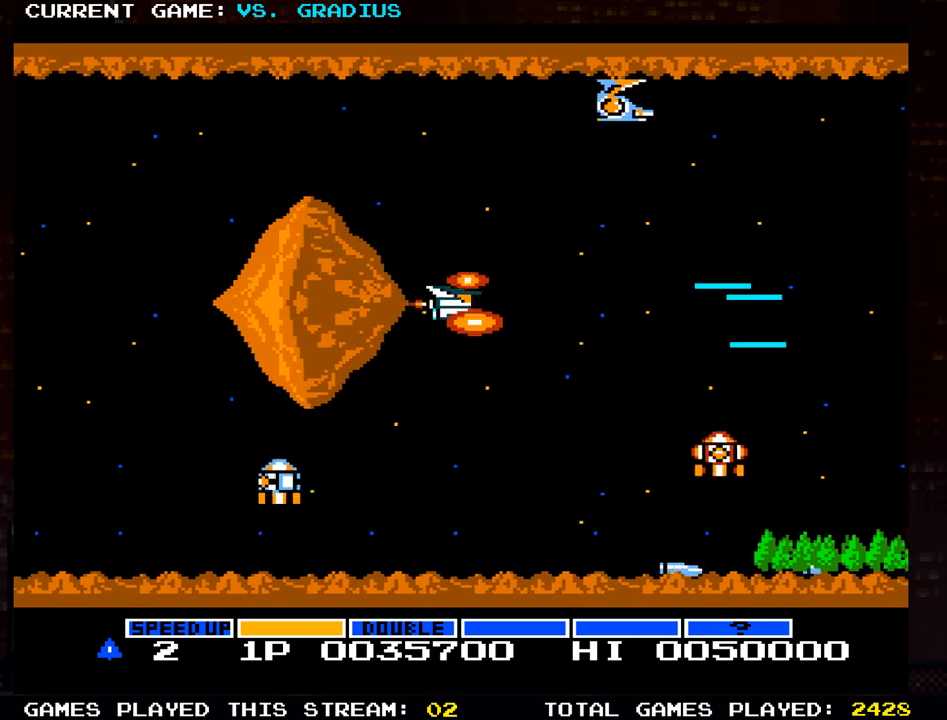
{"buttons": ["SQUARE"], "left_stick": "center", "events": [[50, "SQUARE", "down"], [133, "left_stick", "down-left"], [150, "SQUARE", "up"], [233, "SQUARE", "down"], [317, "SQUARE", "up"], [483, "left_stick", "center"], [500, "SQUARE", "down"]]}
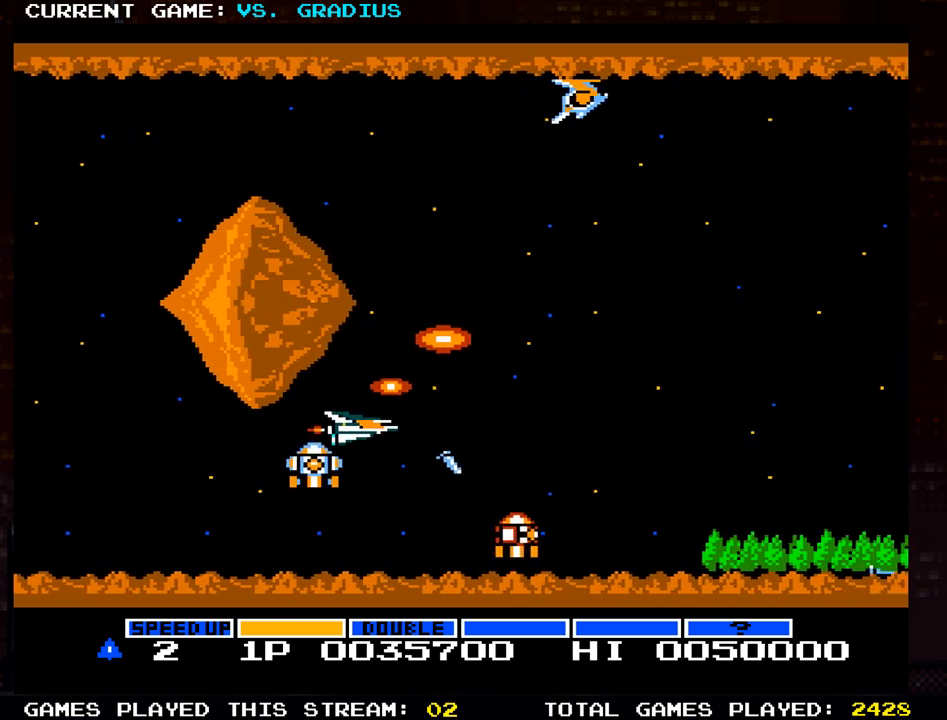
{"buttons": [], "left_stick": "center", "events": [[33, "left_stick", "up"], [83, "SQUARE", "up"], [150, "SQUARE", "down"], [250, "SQUARE", "up"], [333, "SQUARE", "down"], [417, "SQUARE", "up"], [433, "left_stick", "center"]]}
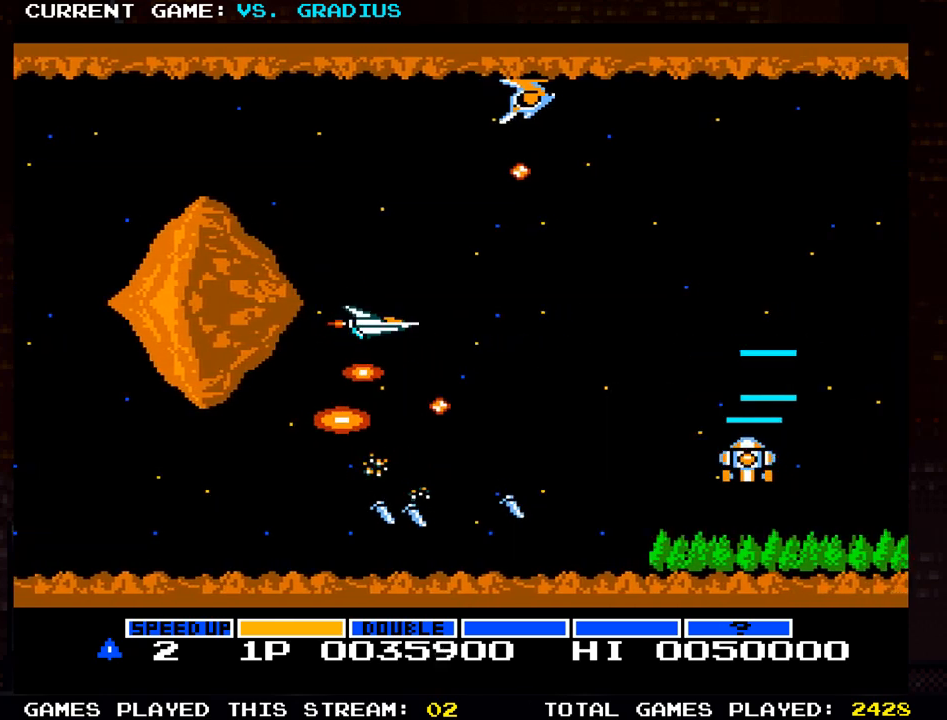
{"buttons": [], "left_stick": "down", "events": [[50, "SQUARE", "down"], [50, "left_stick", "down"], [133, "SQUARE", "up"], [183, "left_stick", "left"], [217, "SQUARE", "down"], [300, "SQUARE", "up"], [350, "left_stick", "down"], [400, "SQUARE", "down"], [500, "SQUARE", "up"]]}